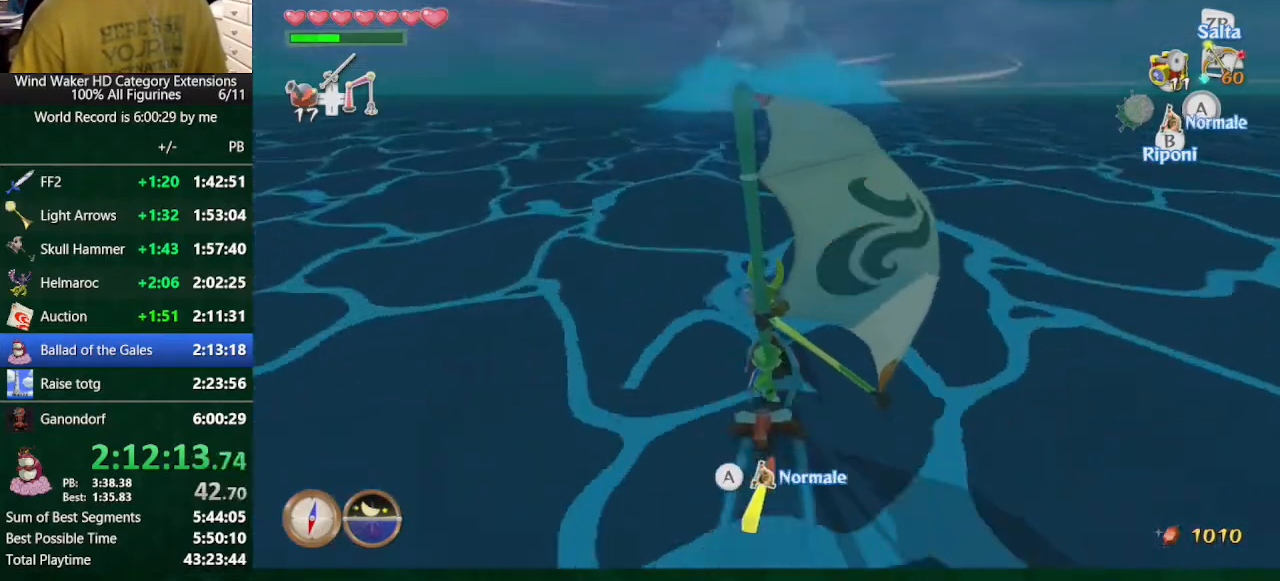
Gameplay with a controller (Nintendo layout); each line is a JSON object with the inputs held at the frame after it. "events" lists button and stick changes between this image and that frame as [ms after this image, input, new state], when the widget could be followed in between. Not read: L3 R3 TOUCHPAD.
{"buttons": [], "left_stick": "center", "right_stick": "center", "events": [[100, "A", "up"], [167, "A", "down"], [267, "A", "up"], [333, "A", "down"], [400, "A", "up"]]}
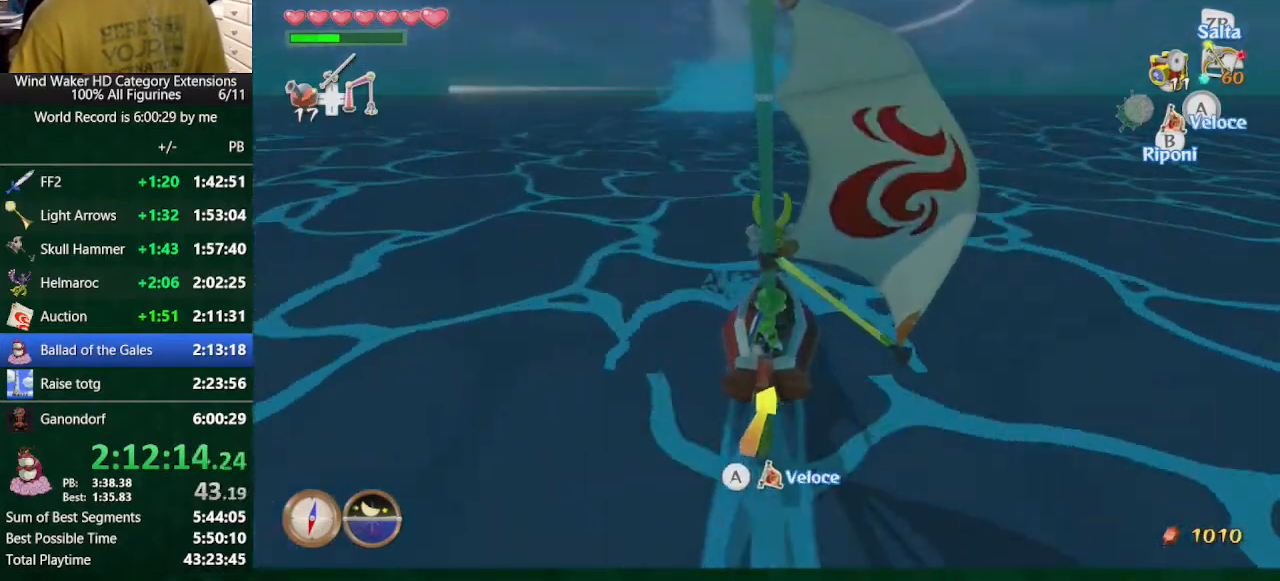
{"buttons": [], "left_stick": "center", "right_stick": "center", "events": []}
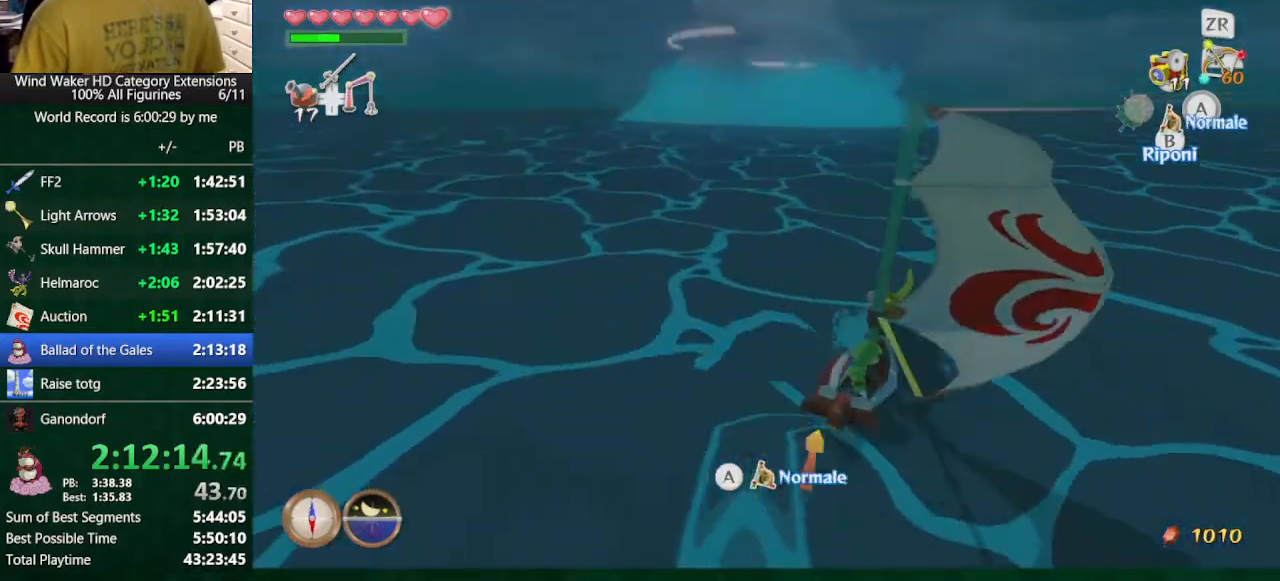
{"buttons": [], "left_stick": "center", "right_stick": "center", "events": [[33, "A", "down"], [167, "A", "up"]]}
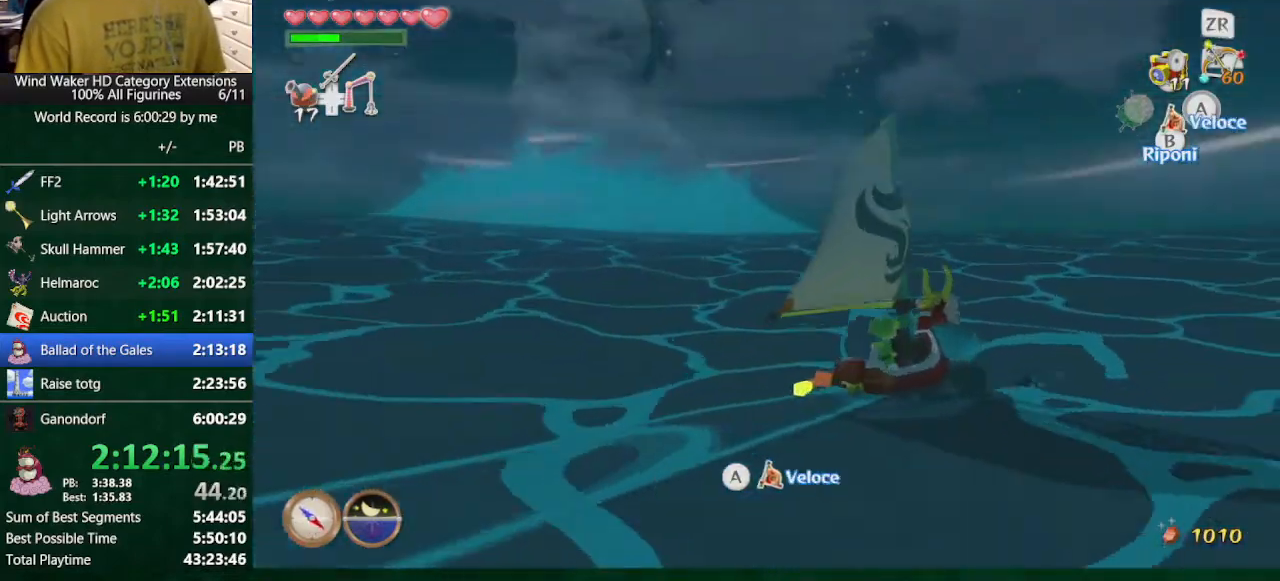
{"buttons": [], "left_stick": "center", "right_stick": "center", "events": []}
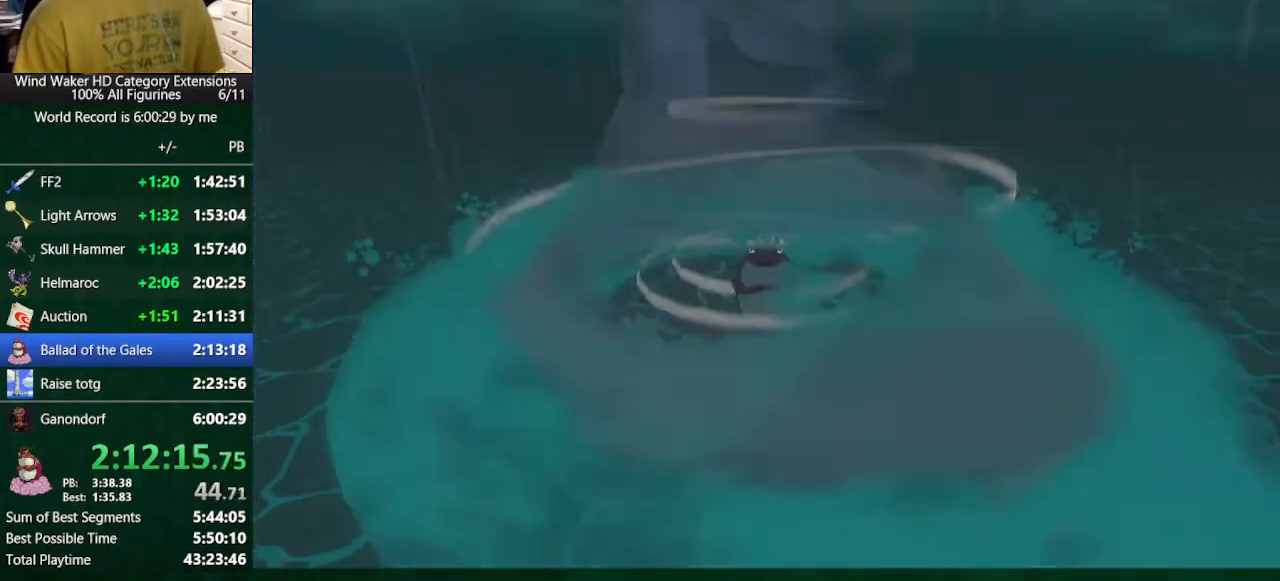
{"buttons": ["B"], "left_stick": "center", "right_stick": "center", "events": [[300, "B", "down"]]}
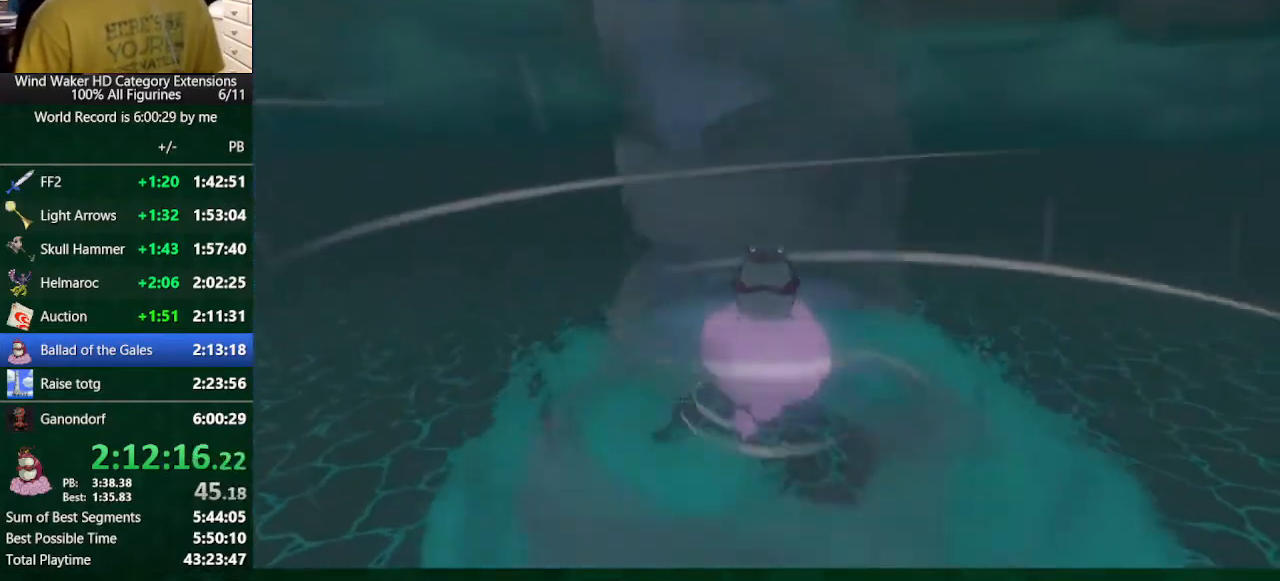
{"buttons": ["B"], "left_stick": "center", "right_stick": "center", "events": []}
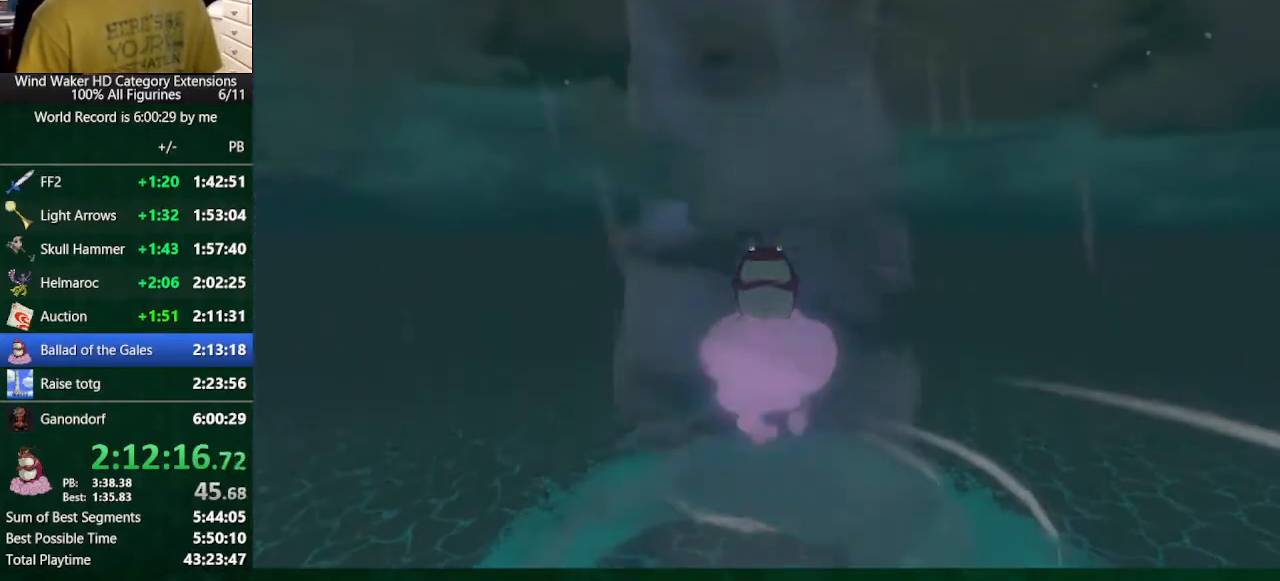
{"buttons": ["B"], "left_stick": "center", "right_stick": "center", "events": [[100, "B", "up"], [267, "B", "down"]]}
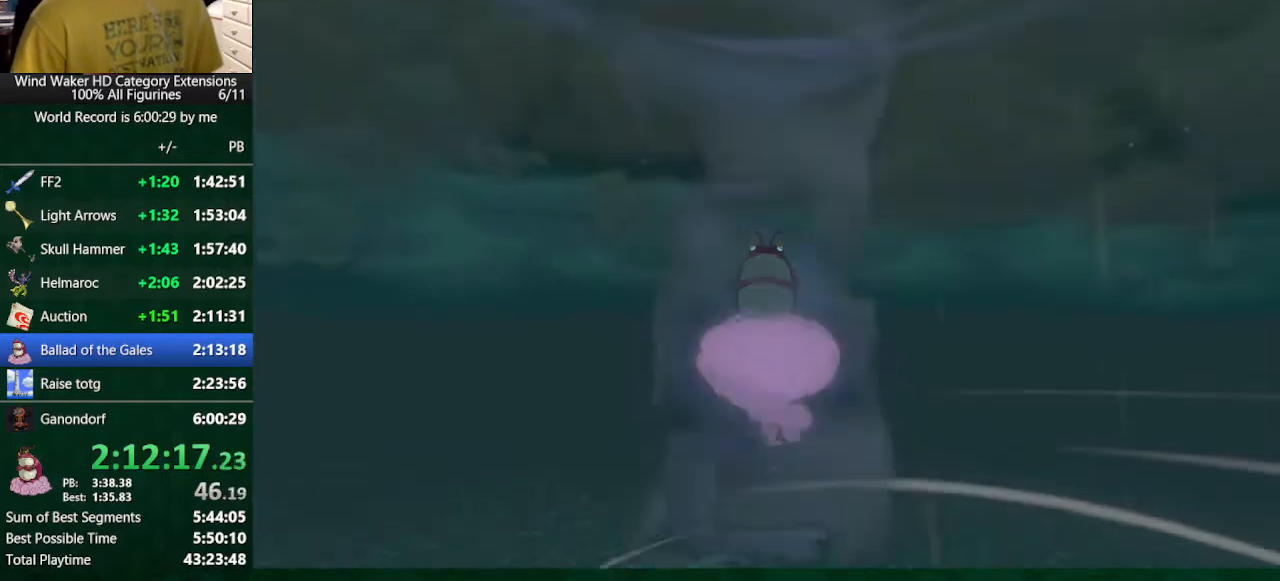
{"buttons": ["A", "B"], "left_stick": "center", "right_stick": "center", "events": [[33, "A", "down"], [133, "A", "up"], [267, "A", "down"], [300, "A", "up"], [333, "A", "down"], [433, "A", "up"], [500, "A", "down"]]}
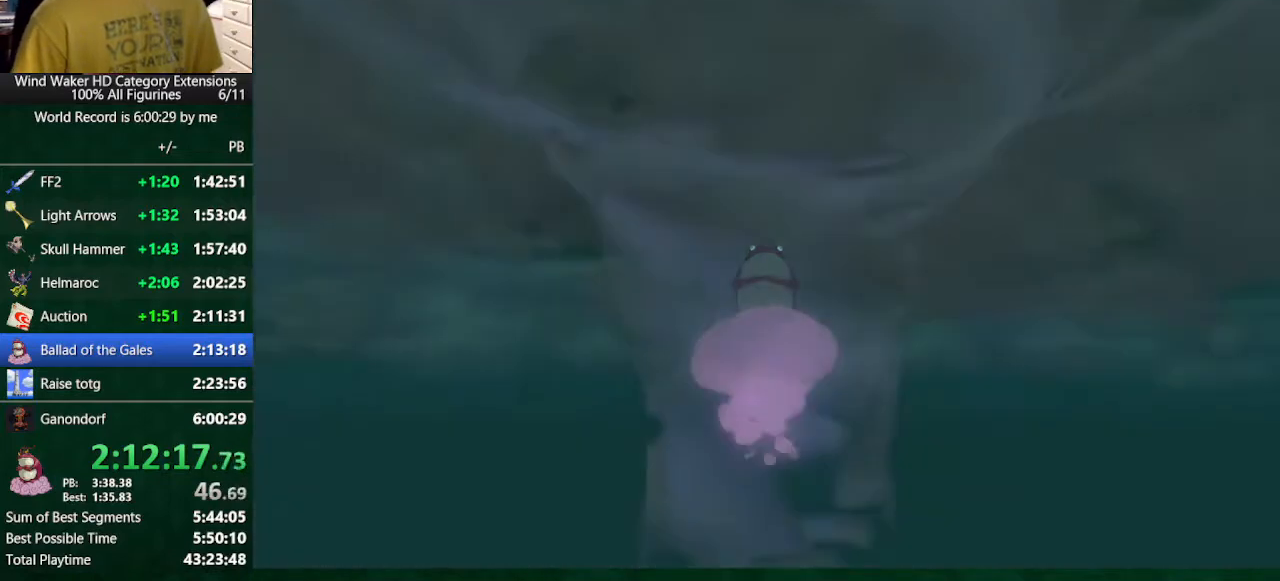
{"buttons": ["B"], "left_stick": "center", "right_stick": "center", "events": [[100, "A", "up"], [200, "A", "down"], [267, "A", "up"], [367, "A", "down"], [433, "A", "up"]]}
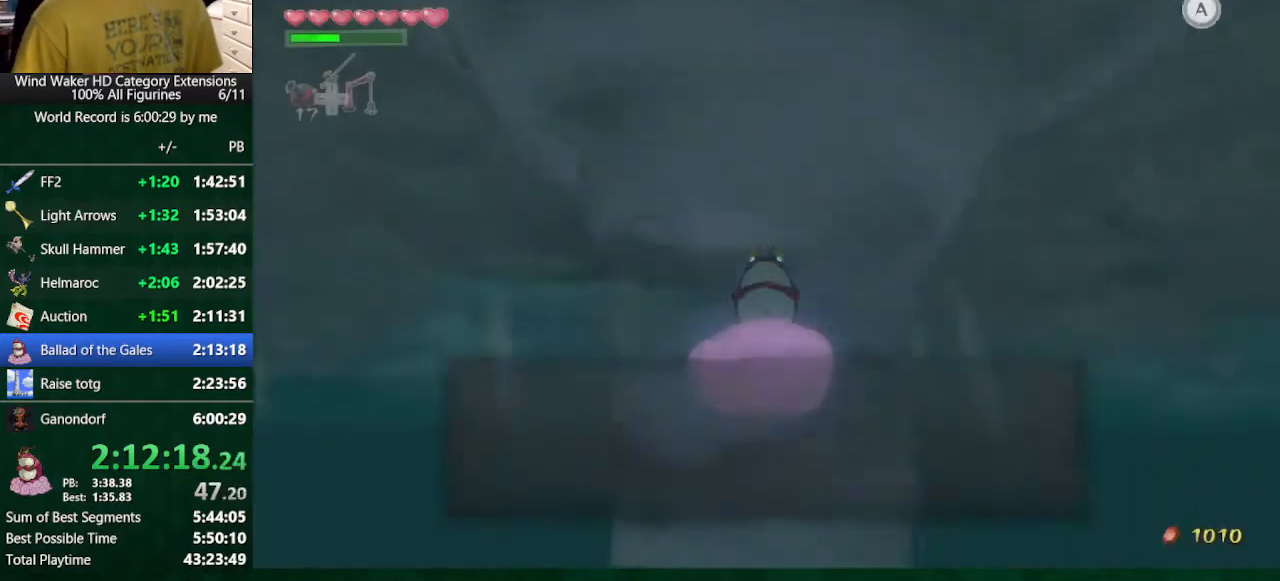
{"buttons": ["B"], "left_stick": "center", "right_stick": "center", "events": [[33, "A", "down"], [100, "A", "up"], [133, "A", "down"], [267, "A", "up"], [333, "A", "down"], [367, "A", "up"]]}
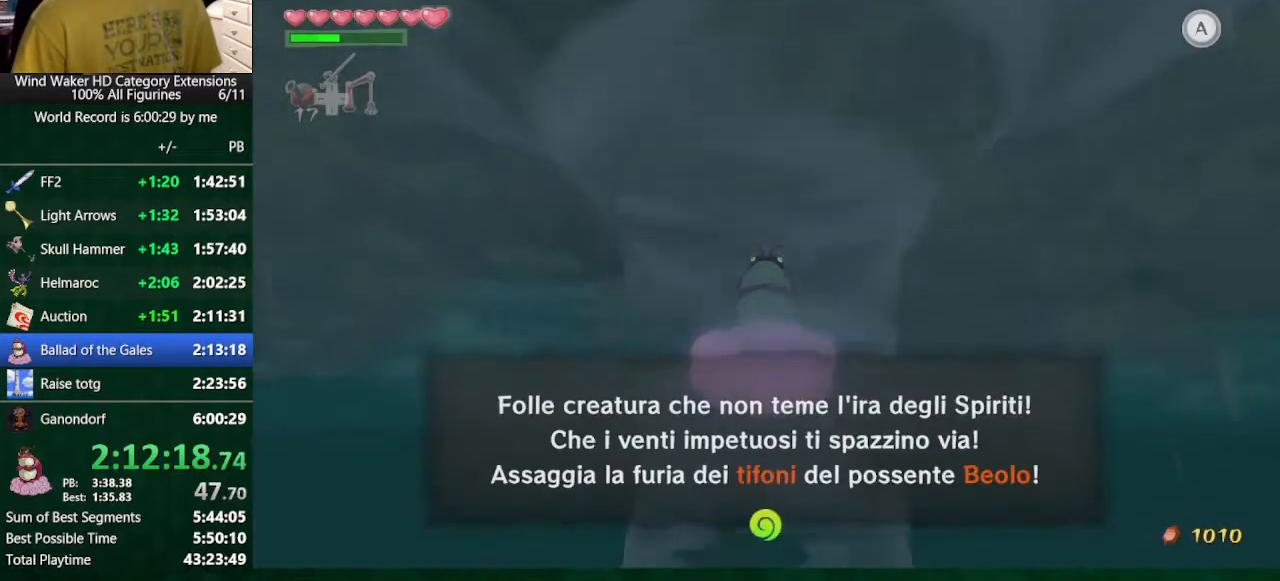
{"buttons": [], "left_stick": "center", "right_stick": "center", "events": [[33, "B", "up"], [400, "X", "down"], [433, "X", "up"]]}
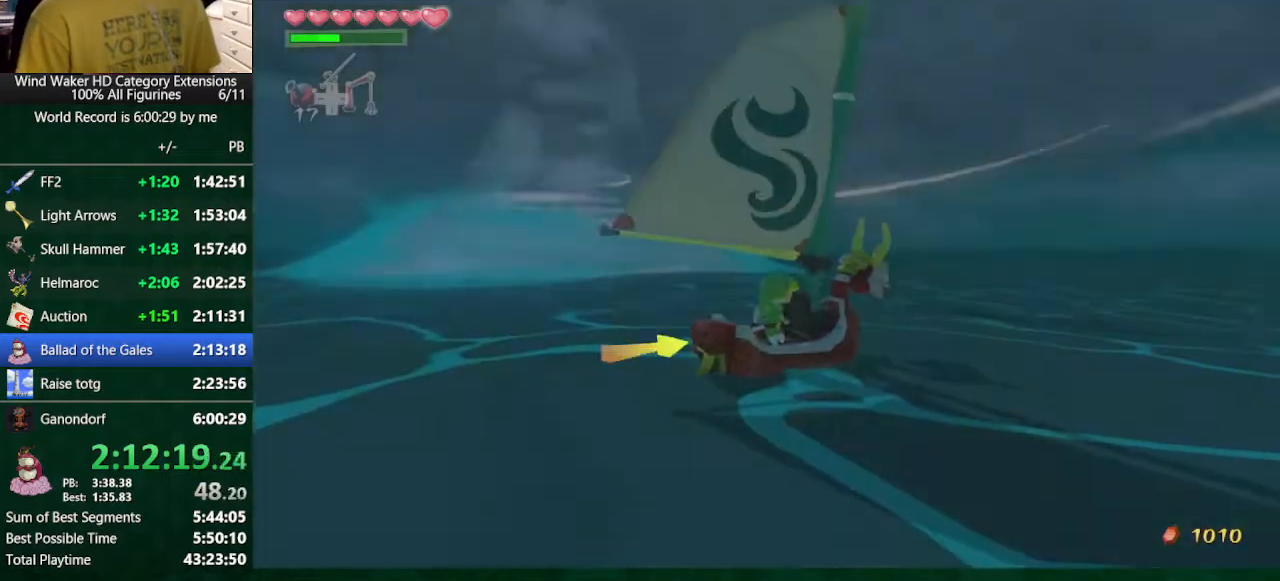
{"buttons": [], "left_stick": "center", "right_stick": "center", "events": [[67, "X", "down"], [100, "X", "up"]]}
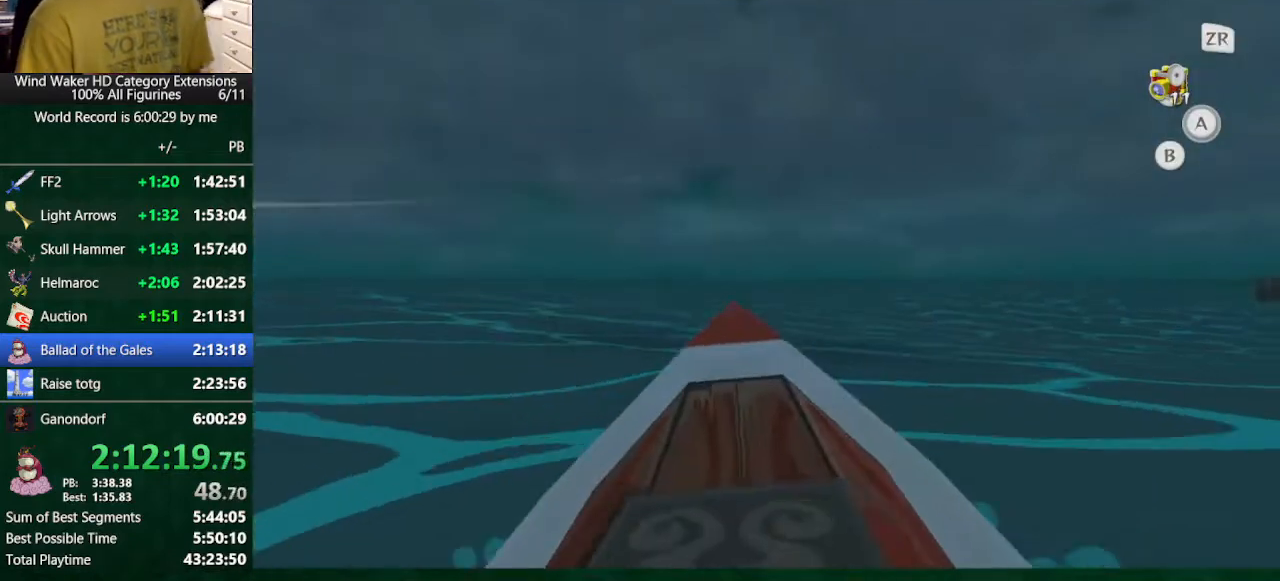
{"buttons": [], "left_stick": "center", "right_stick": "left", "events": [[500, "right_stick", "left"]]}
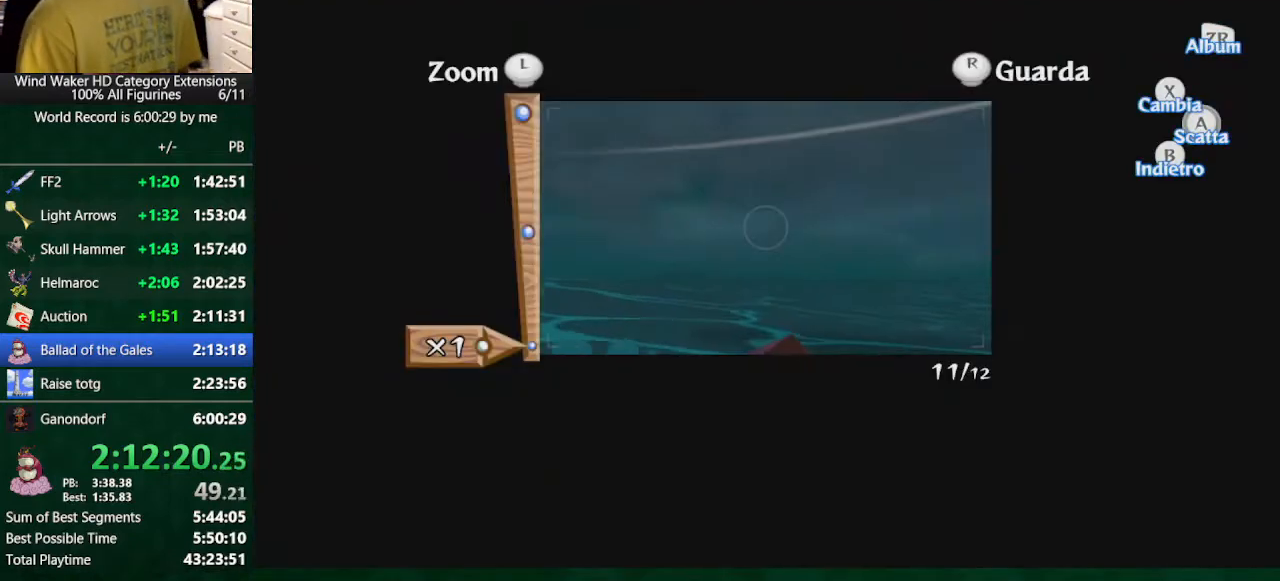
{"buttons": [], "left_stick": "center", "right_stick": "left", "events": []}
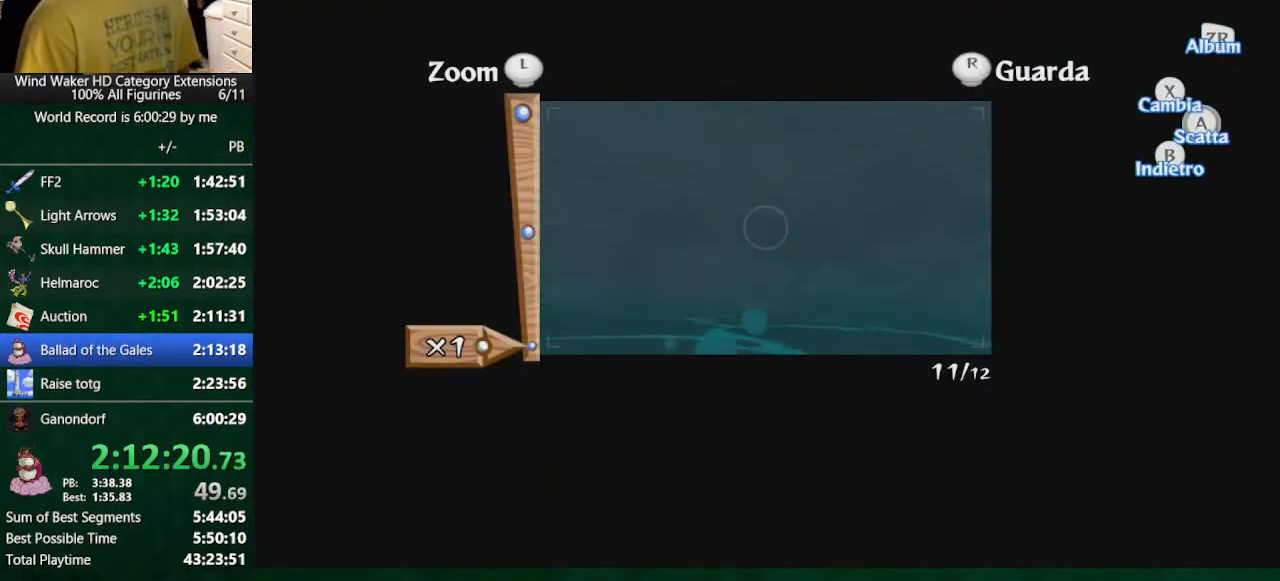
{"buttons": [], "left_stick": "center", "right_stick": "center", "events": [[433, "right_stick", "center"]]}
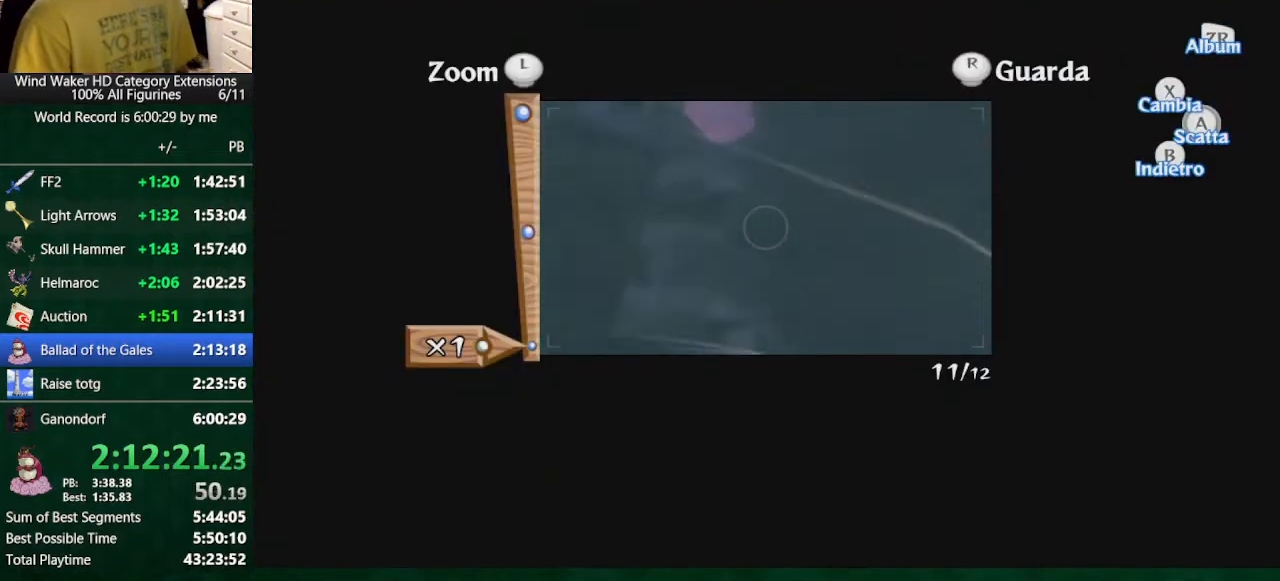
{"buttons": [], "left_stick": "center", "right_stick": "center", "events": []}
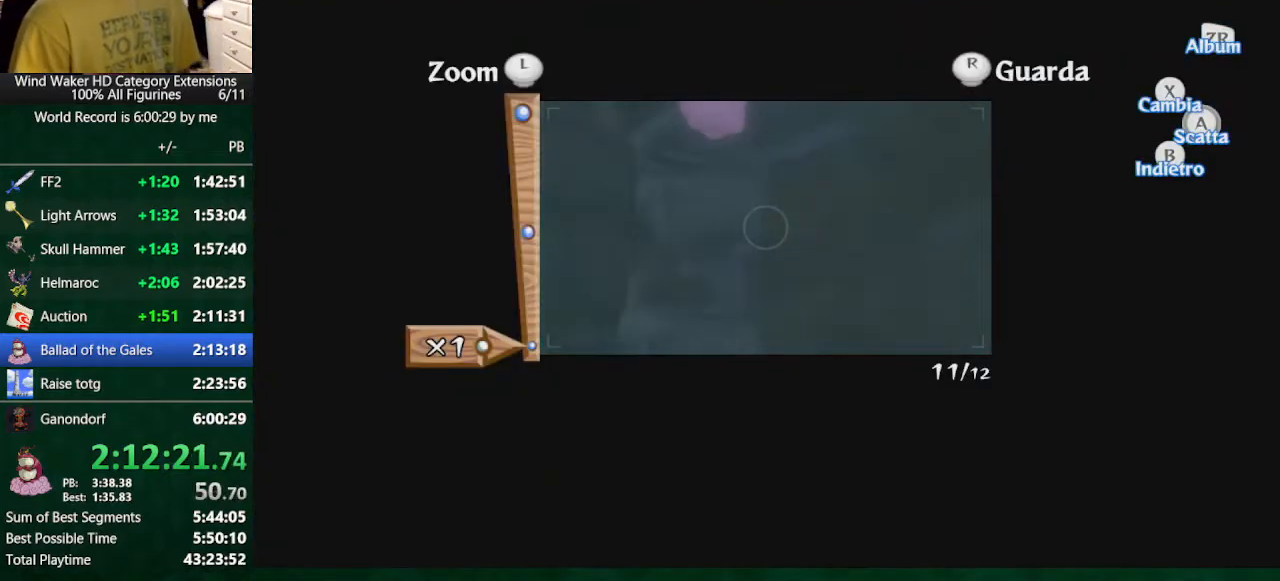
{"buttons": [], "left_stick": "center", "right_stick": "center", "events": []}
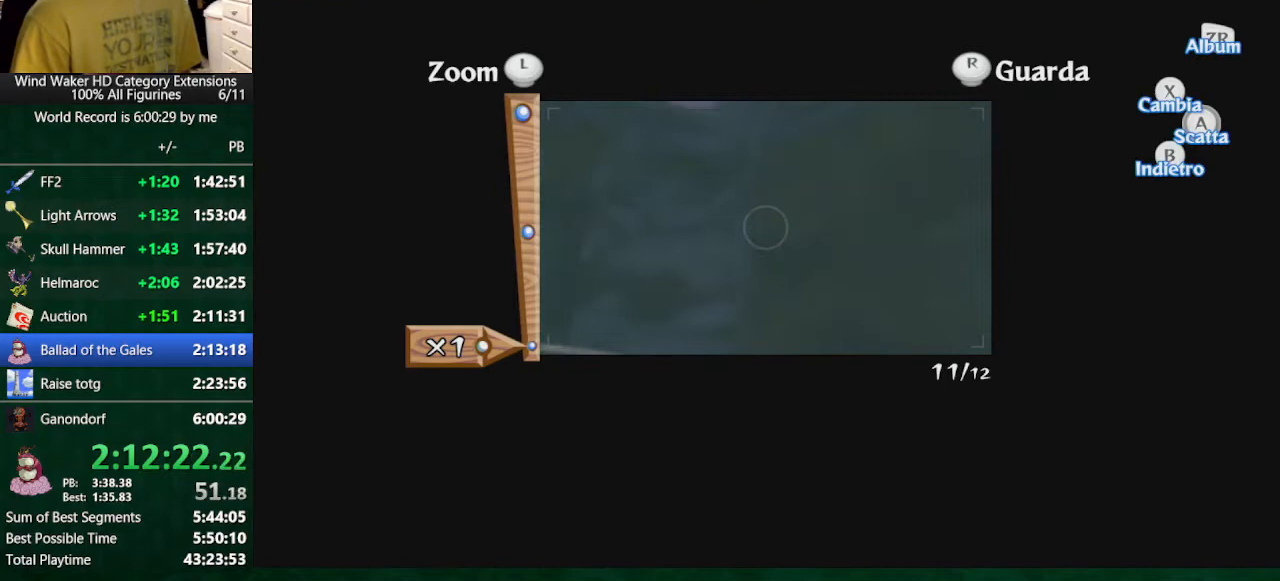
{"buttons": [], "left_stick": "center", "right_stick": "up", "events": [[33, "START", "down"], [200, "START", "up"], [500, "right_stick", "up"]]}
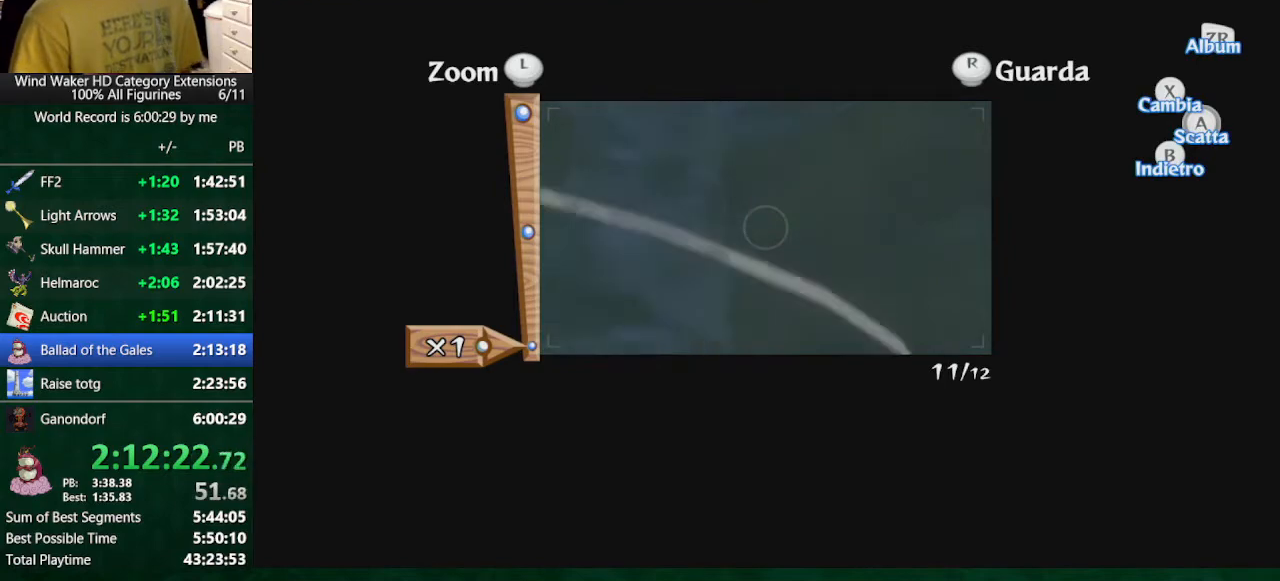
{"buttons": [], "left_stick": "center", "right_stick": "up-left", "events": [[333, "right_stick", "center"], [500, "right_stick", "up-left"]]}
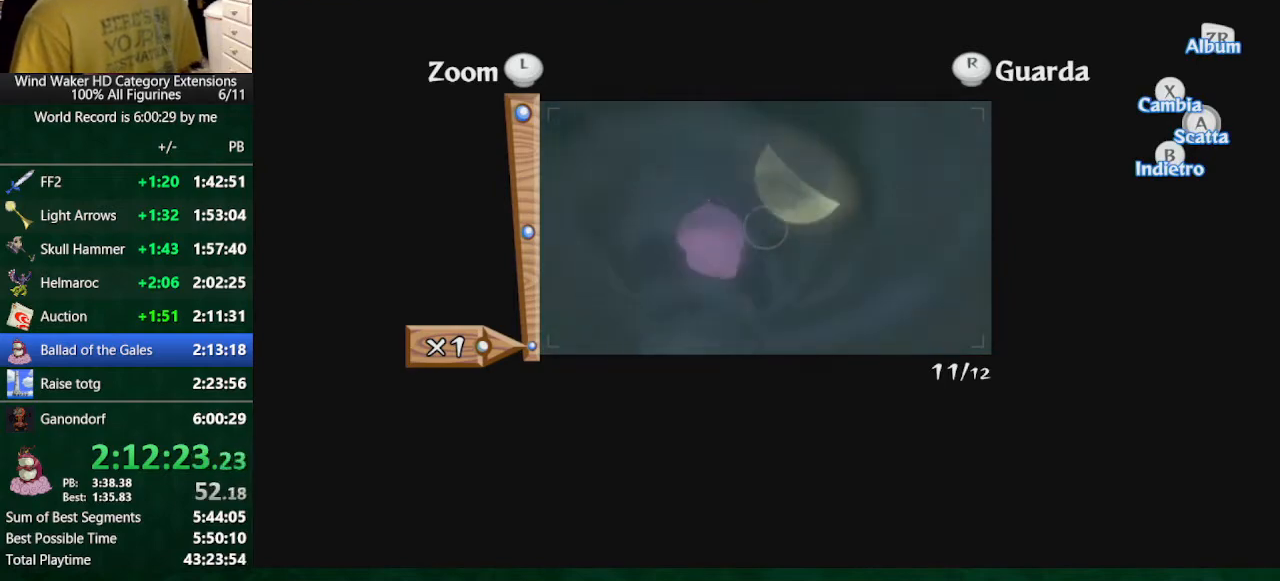
{"buttons": [], "left_stick": "center", "right_stick": "center", "events": [[100, "left_stick", "up"], [100, "right_stick", "center"], [300, "A", "down"], [300, "left_stick", "center"], [400, "A", "up"]]}
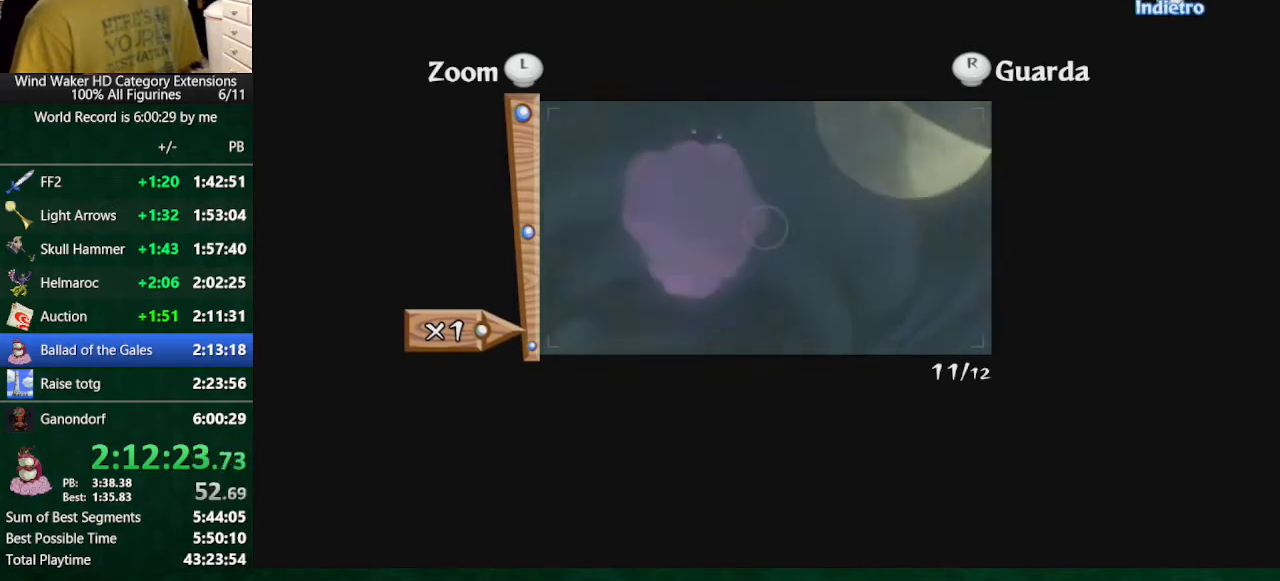
{"buttons": [], "left_stick": "center", "right_stick": "center", "events": [[133, "right_stick", "left"], [200, "right_stick", "center"]]}
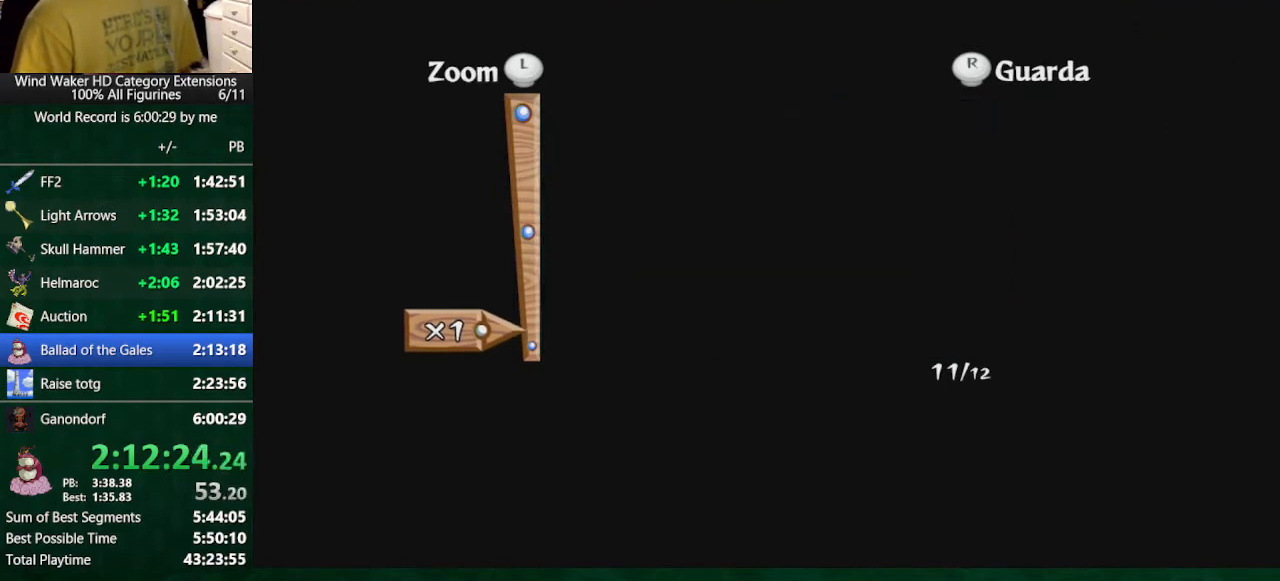
{"buttons": [], "left_stick": "center", "right_stick": "center", "events": []}